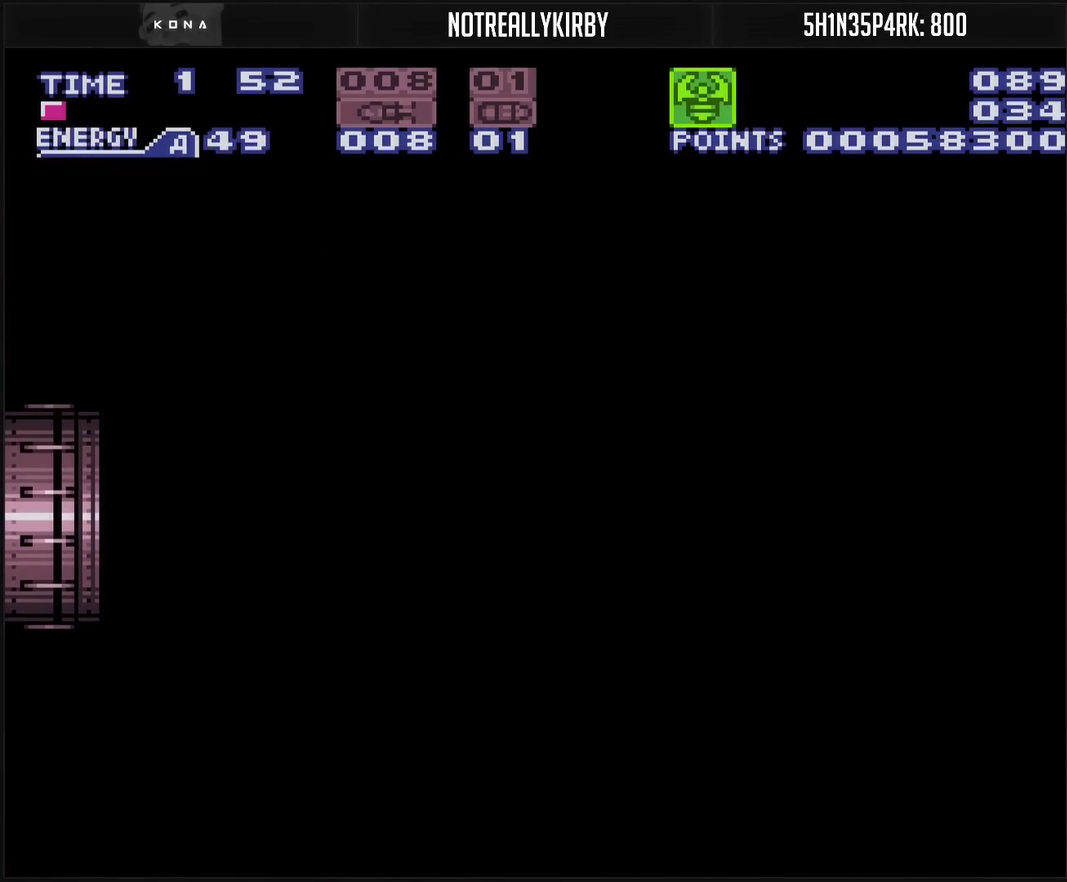
Gameplay with a controller (PlayStation layout); each line is a JSON object with the inputs held at the frame after it. "events" lists button and stick changes between this image and that frame as [ms after this image, input, new state], when the widget could be followed in between. Not read: L2 L3 R2 R3.
{"buttons": ["DPAD_LEFT"], "events": []}
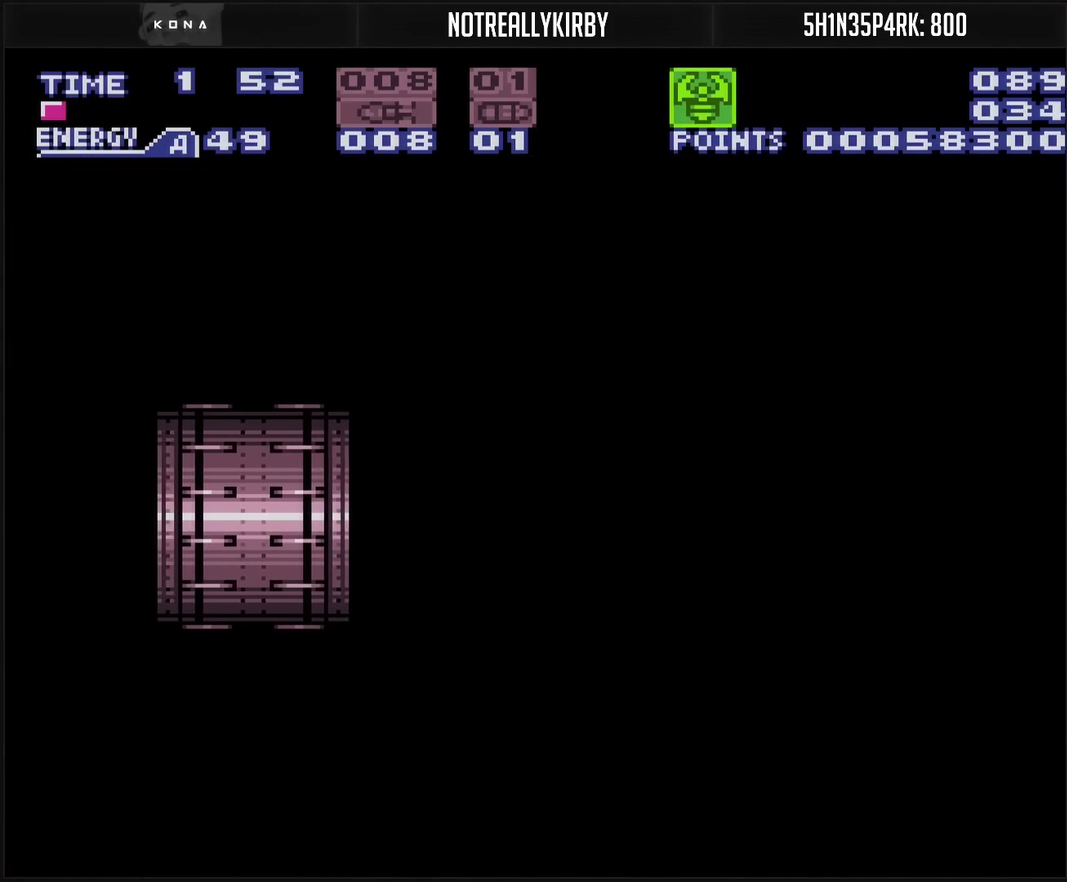
{"buttons": ["DPAD_LEFT"], "events": []}
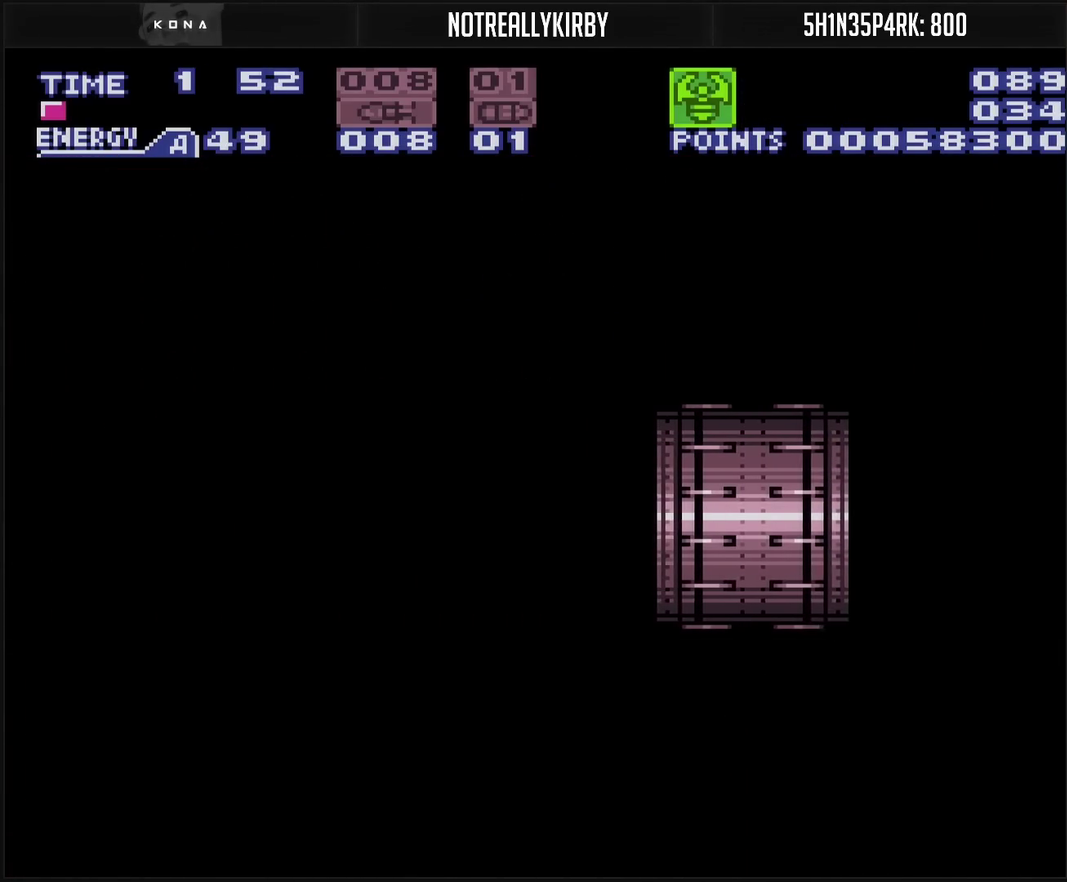
{"buttons": ["CROSS"], "events": [[367, "CROSS", "down"], [500, "DPAD_LEFT", "up"]]}
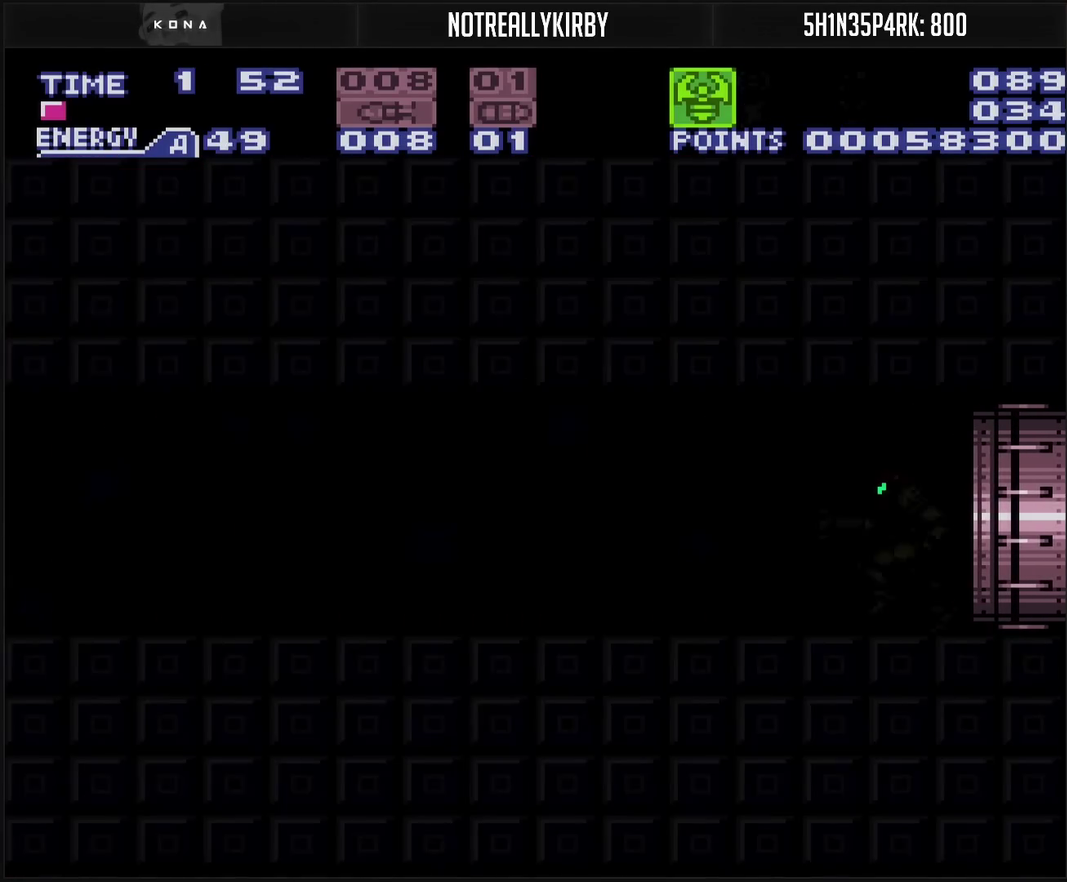
{"buttons": ["CROSS", "R1", "DPAD_LEFT"], "events": [[83, "R1", "down"], [500, "DPAD_LEFT", "down"]]}
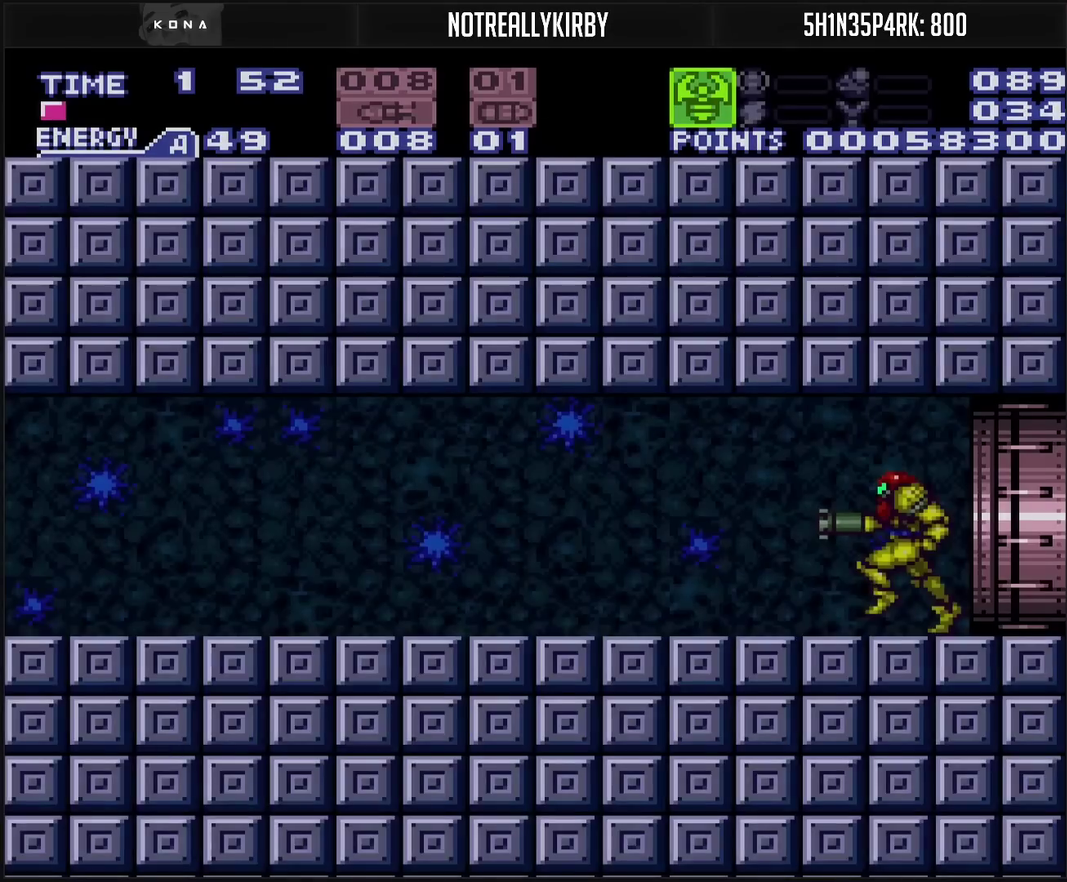
{"buttons": ["CROSS", "DPAD_LEFT"], "events": [[17, "R1", "up"]]}
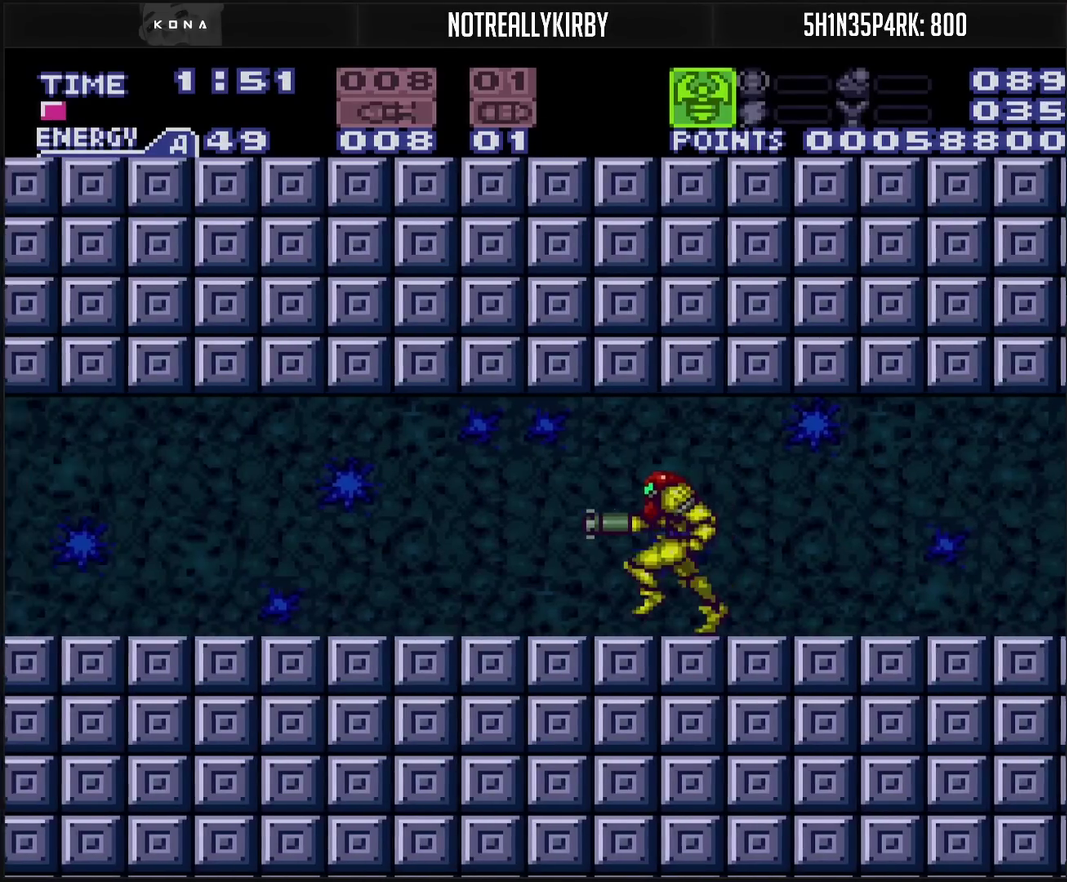
{"buttons": ["DPAD_LEFT"], "events": [[300, "CIRCLE", "down"], [433, "CIRCLE", "up"], [450, "CROSS", "up"]]}
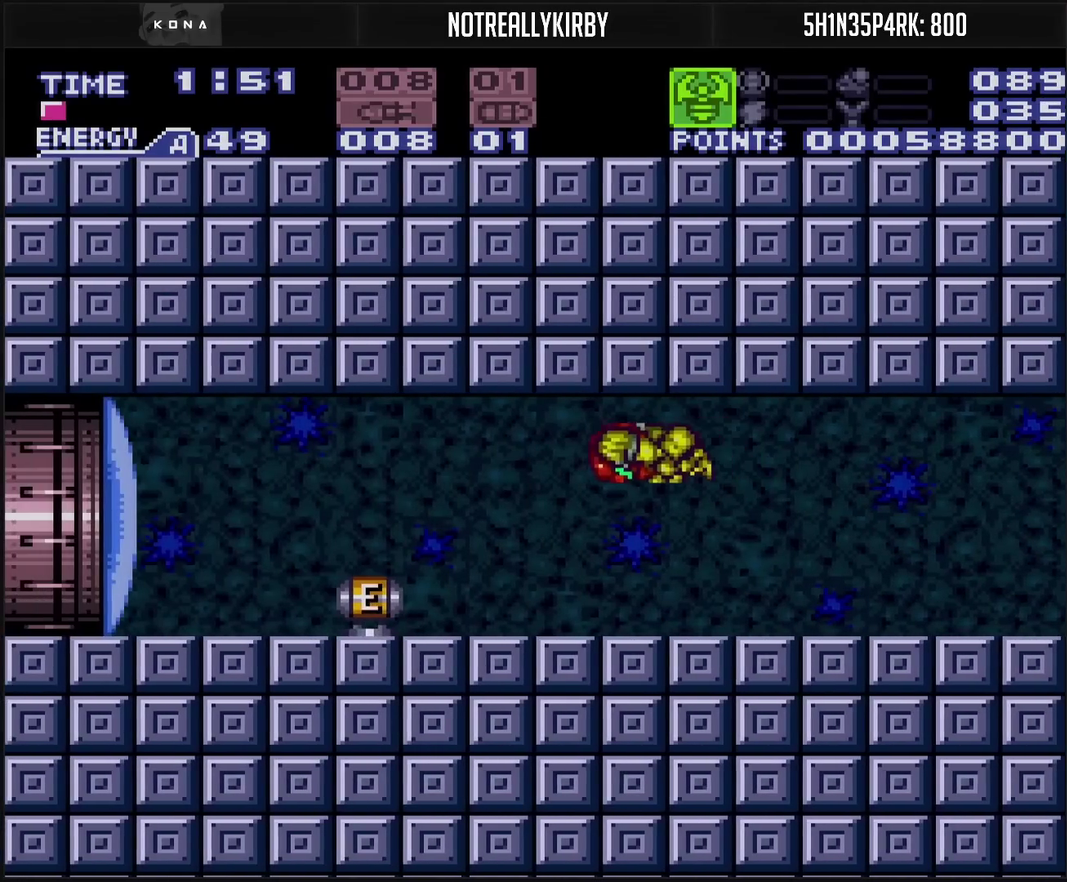
{"buttons": ["CROSS", "DPAD_RIGHT"], "events": [[83, "CROSS", "down"], [83, "DPAD_LEFT", "up"], [133, "CROSS", "up"], [200, "CROSS", "down"], [200, "DPAD_RIGHT", "down"]]}
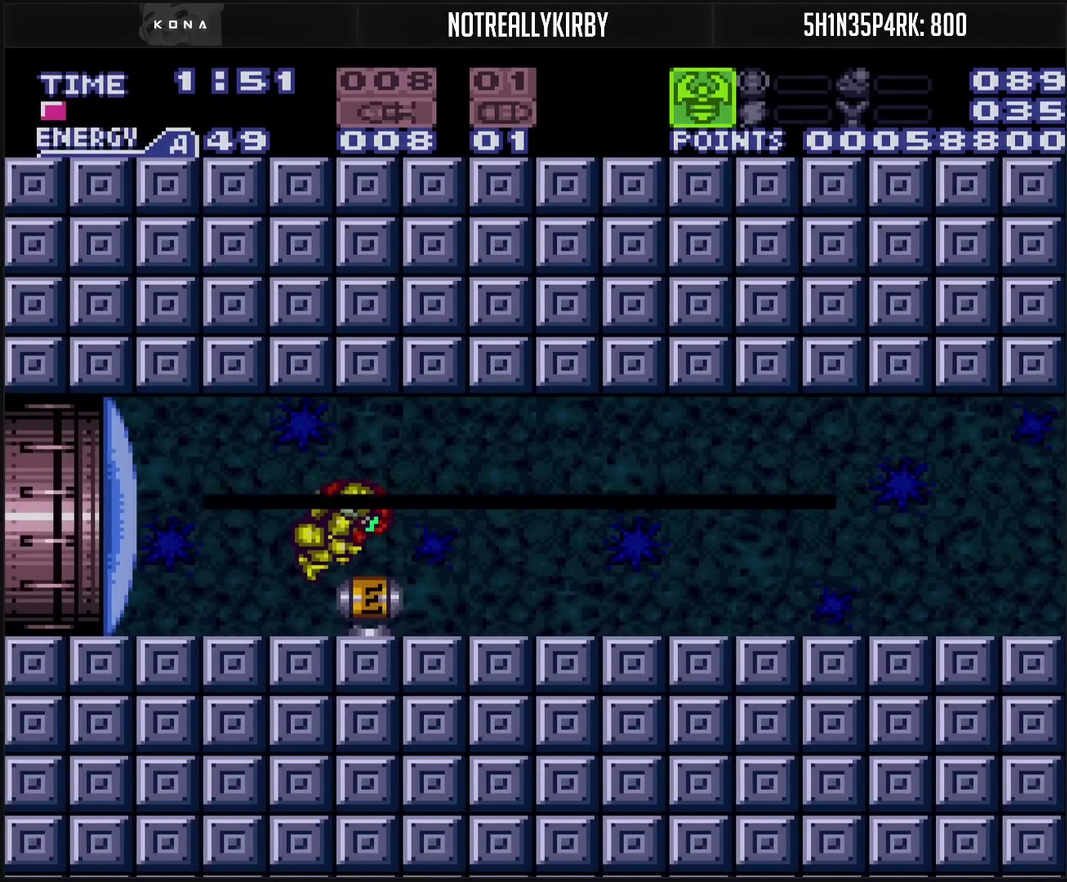
{"buttons": ["CROSS", "DPAD_RIGHT"], "events": []}
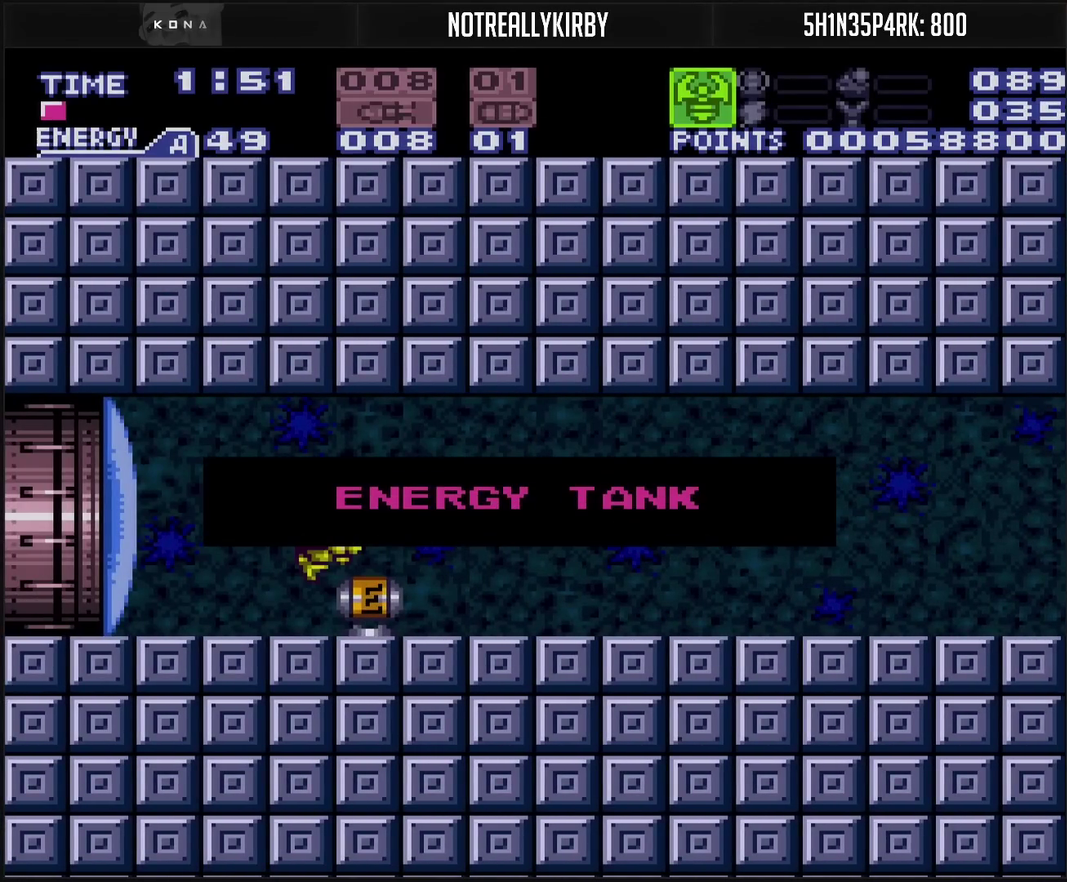
{"buttons": ["CROSS", "R1", "DPAD_LEFT"], "events": [[400, "DPAD_RIGHT", "up"], [417, "R1", "down"], [450, "DPAD_LEFT", "down"]]}
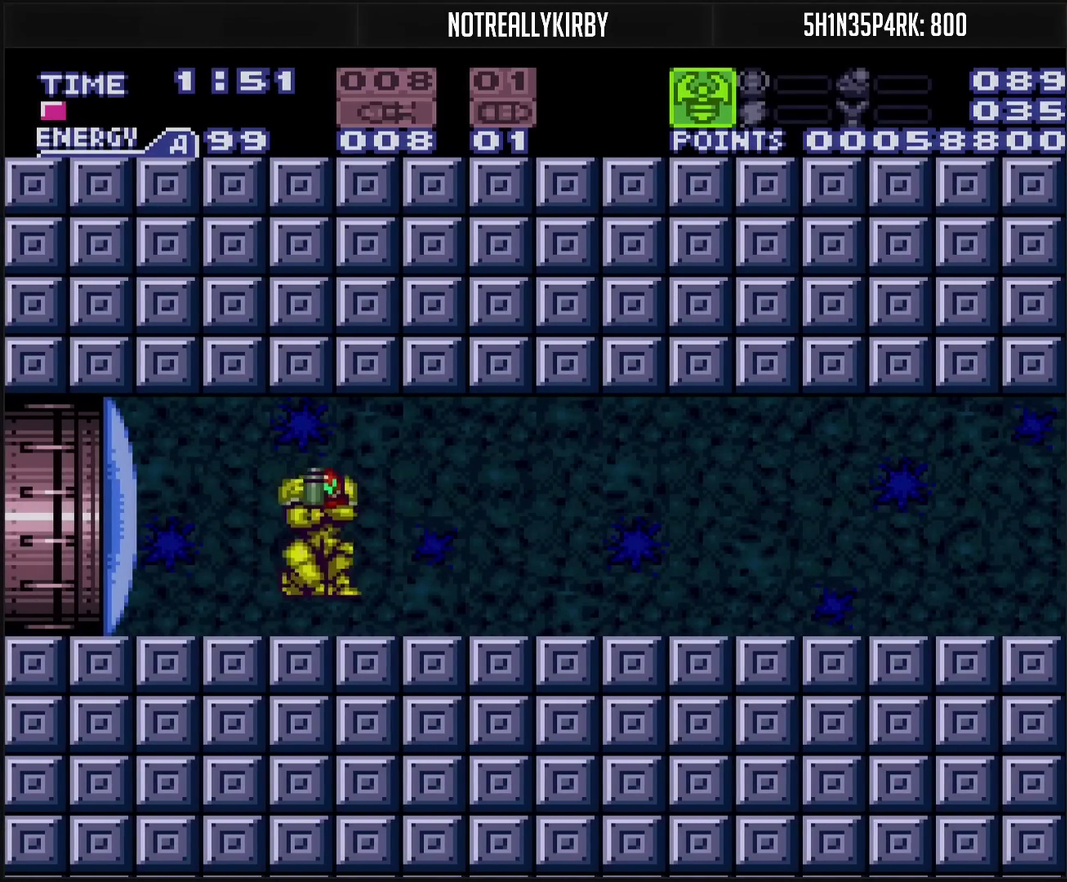
{"buttons": ["CROSS", "TRIANGLE"], "events": [[67, "R1", "up"], [83, "DPAD_LEFT", "up"], [133, "TRIANGLE", "down"], [350, "DPAD_LEFT", "down"], [433, "DPAD_LEFT", "up"]]}
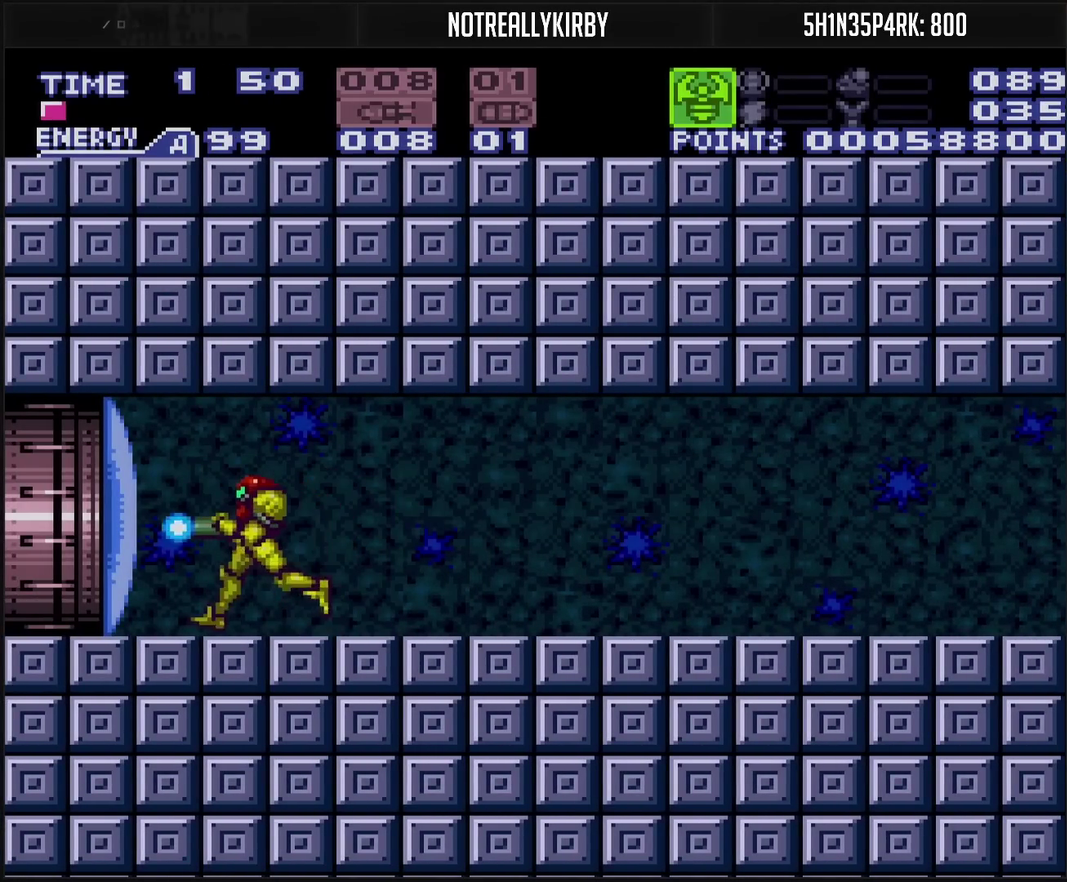
{"buttons": ["CROSS", "DPAD_LEFT"], "events": [[150, "TRIANGLE", "up"], [233, "TRIANGLE", "down"], [367, "DPAD_LEFT", "down"], [367, "TRIANGLE", "up"]]}
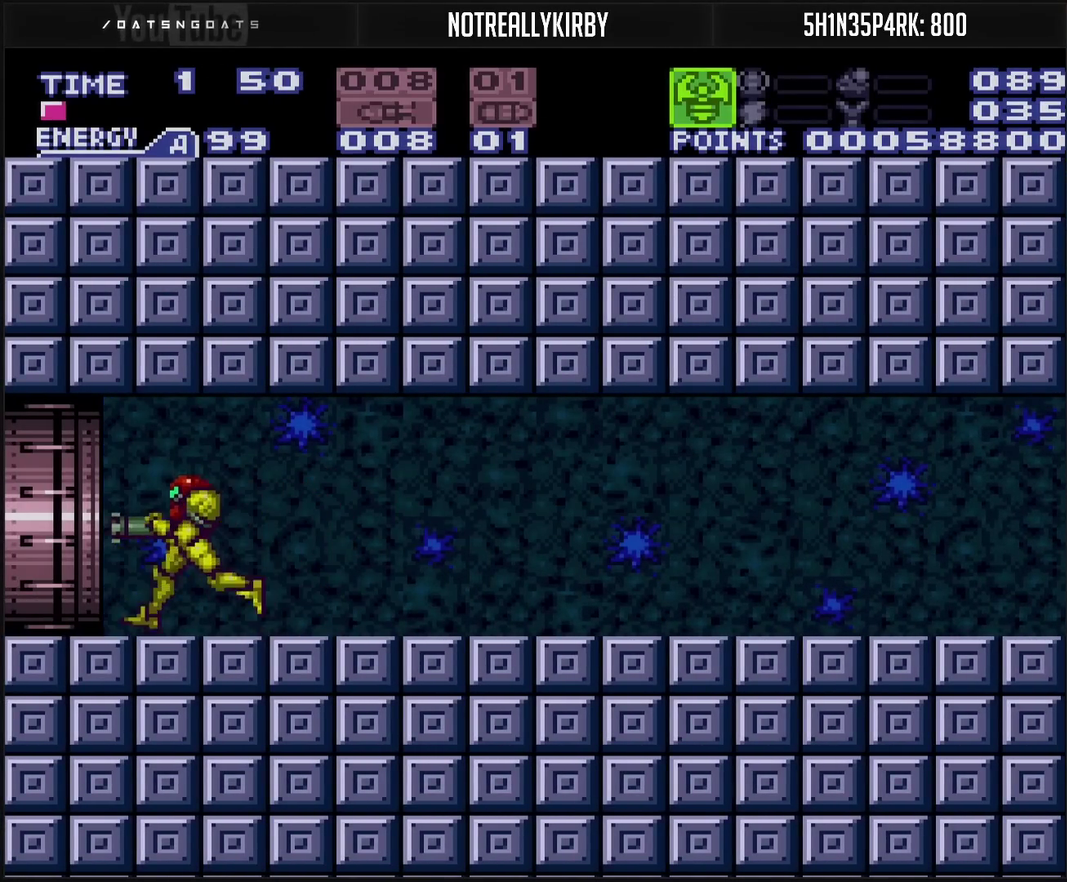
{"buttons": ["CROSS", "DPAD_LEFT"], "events": []}
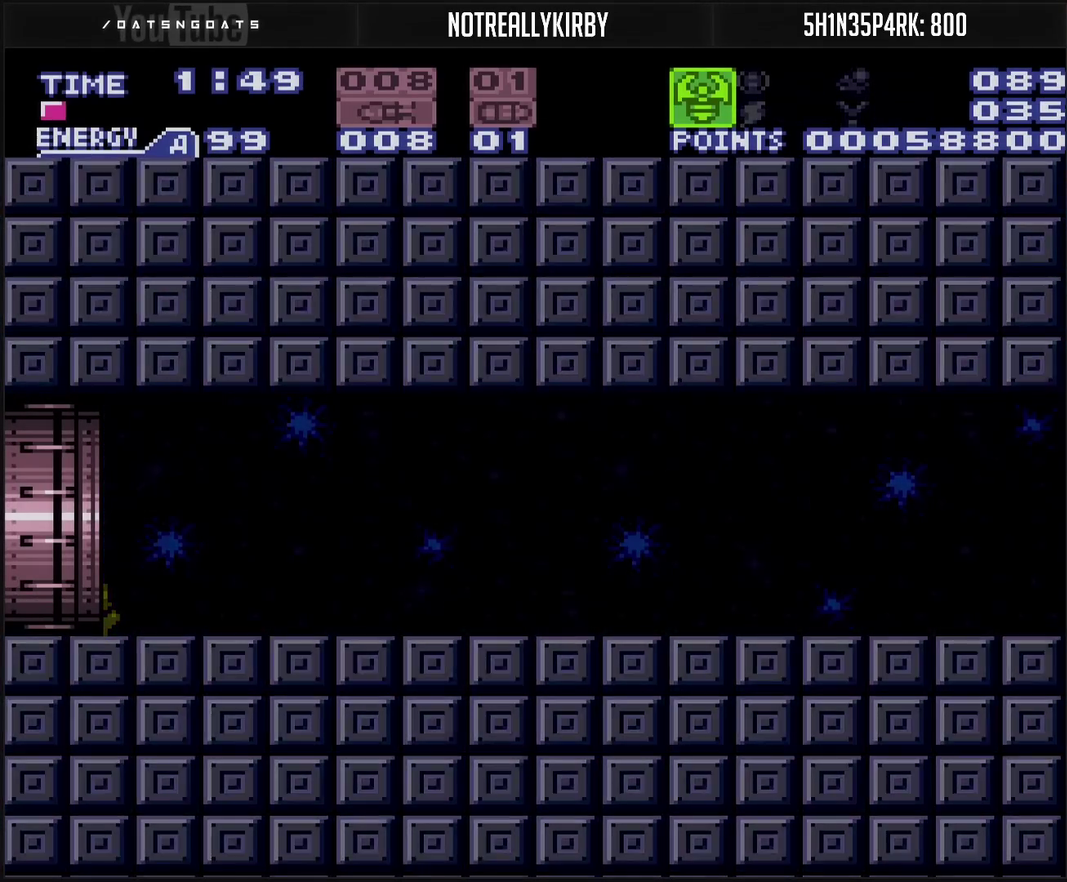
{"buttons": ["CROSS", "DPAD_LEFT"], "events": []}
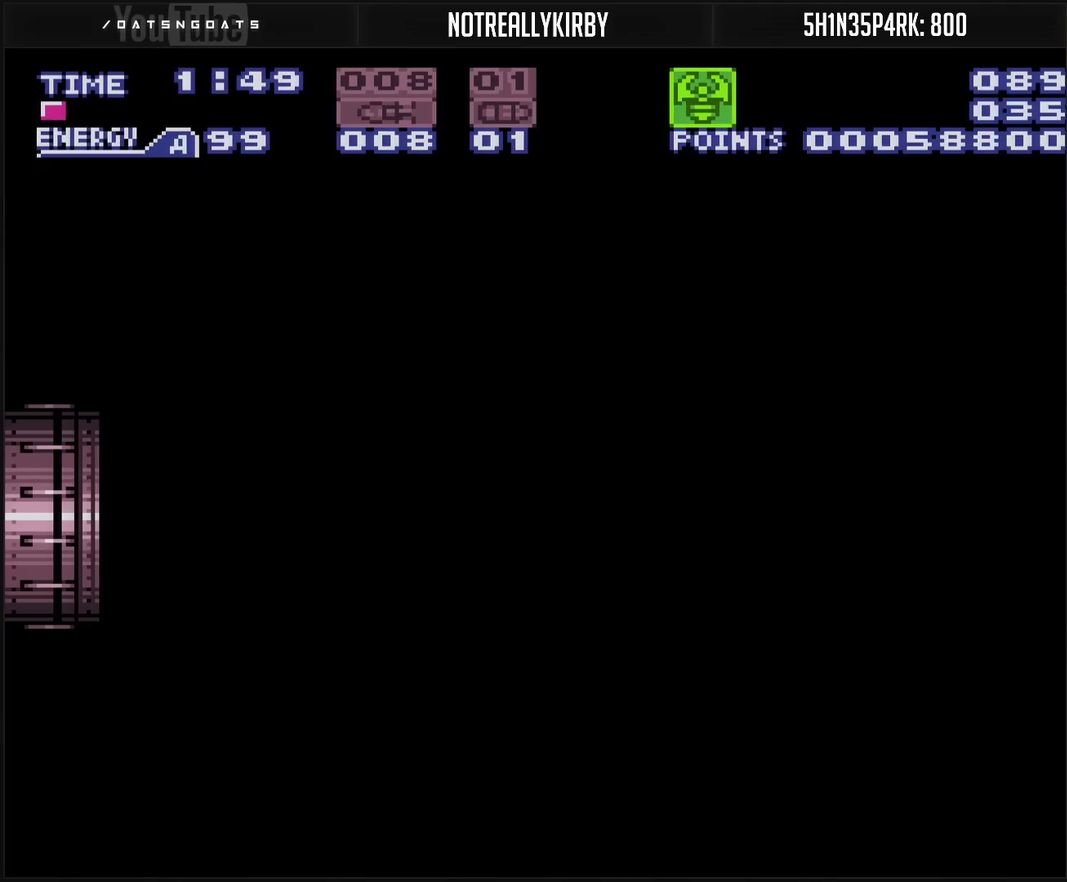
{"buttons": ["CROSS", "DPAD_LEFT"], "events": []}
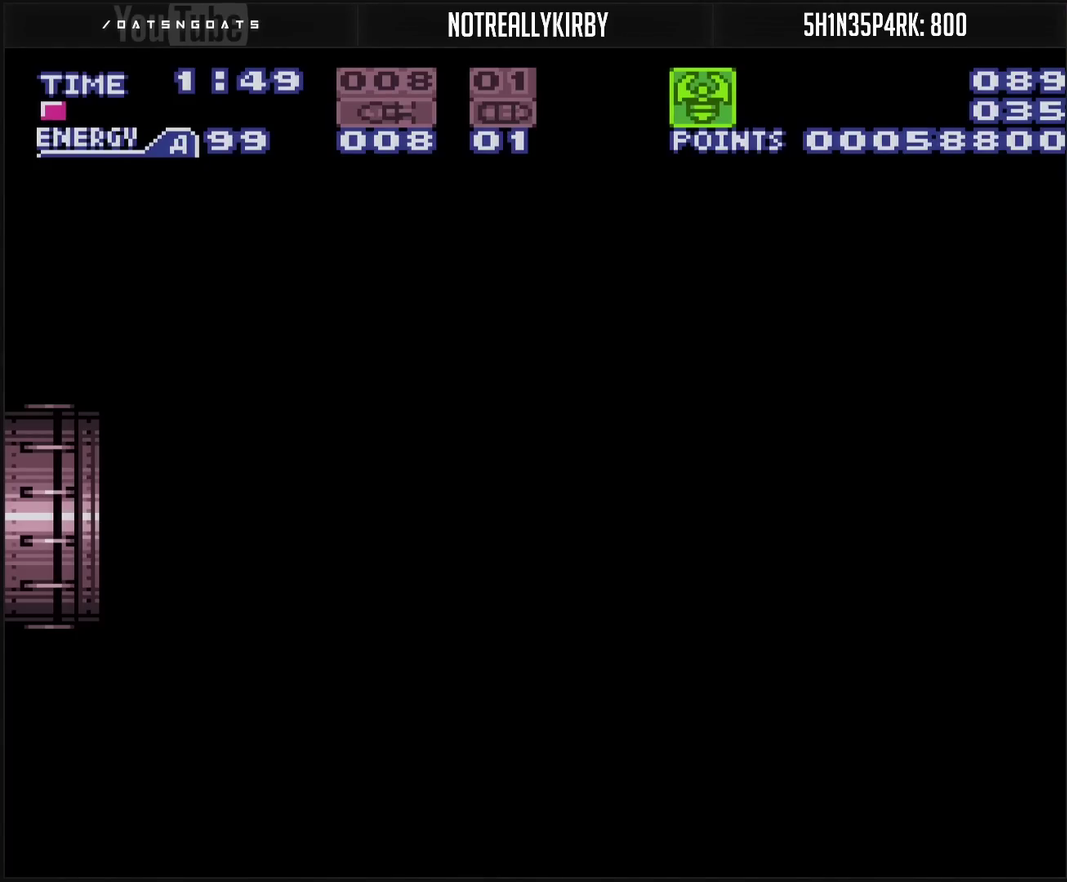
{"buttons": ["CROSS", "DPAD_LEFT"], "events": []}
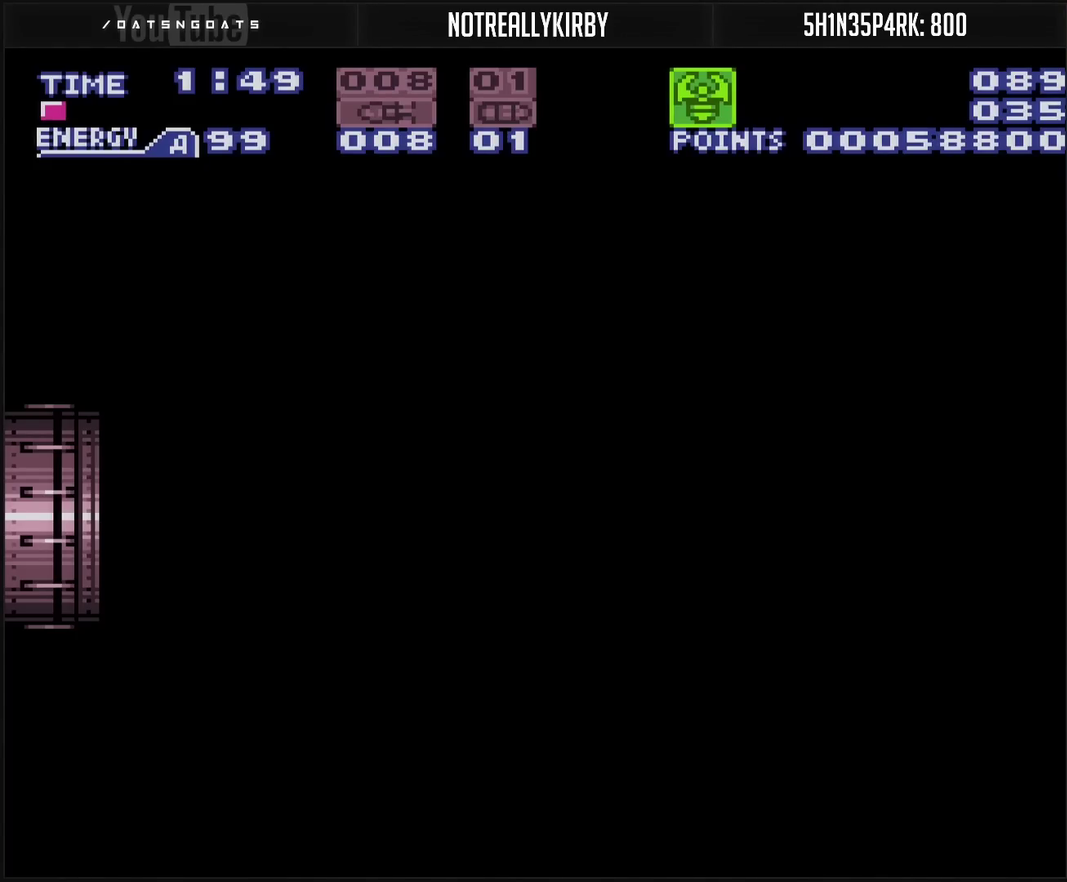
{"buttons": ["CROSS", "DPAD_LEFT"], "events": []}
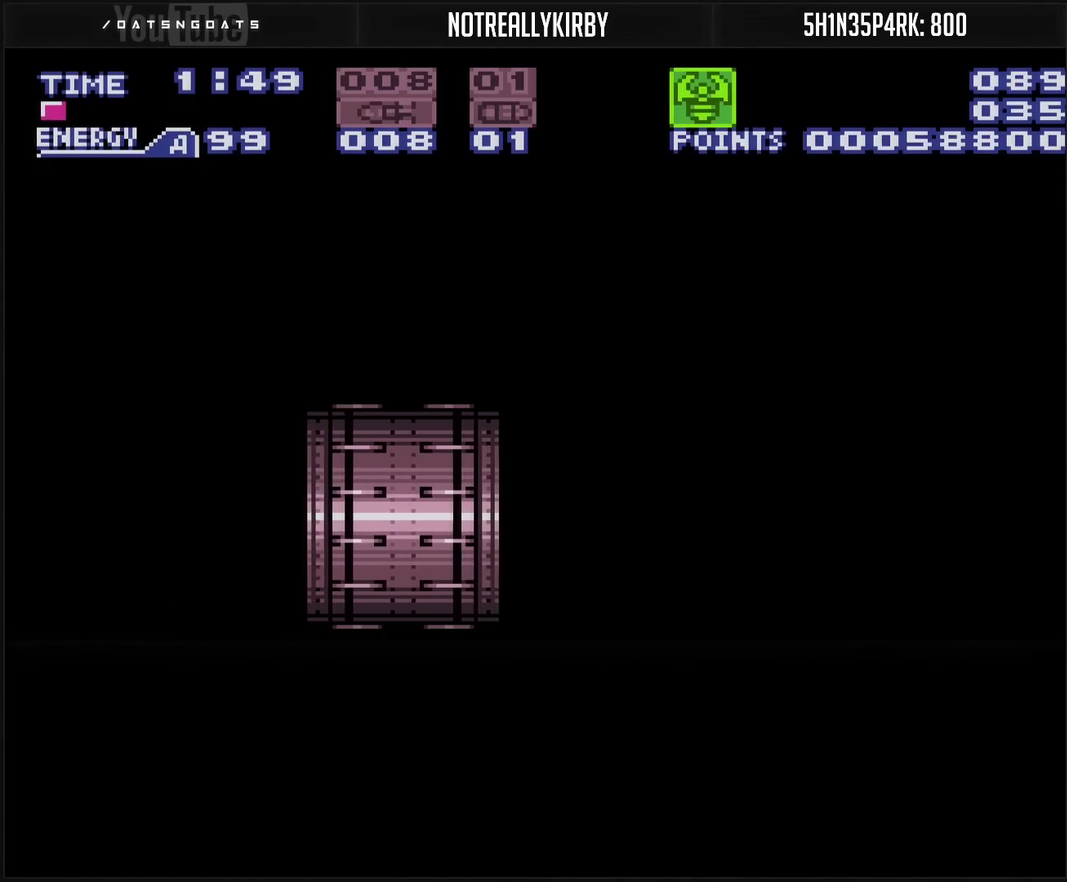
{"buttons": ["CROSS"], "events": [[433, "DPAD_LEFT", "up"]]}
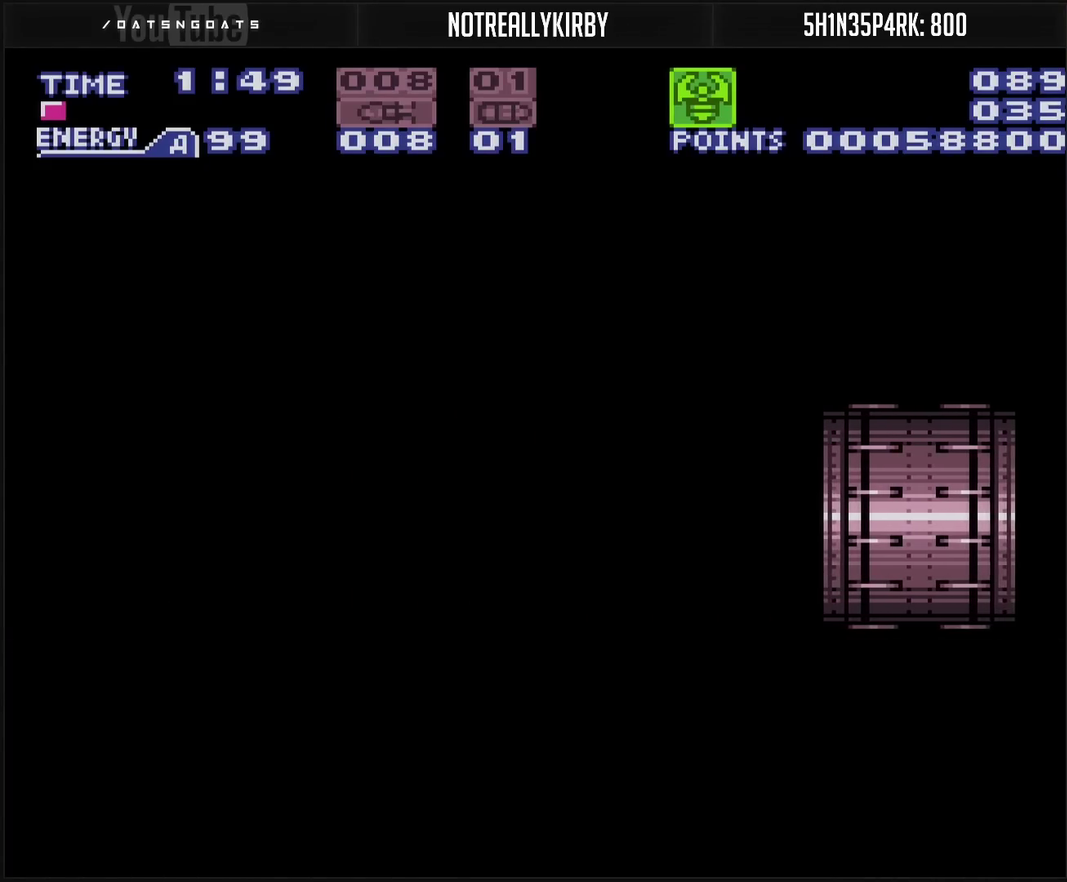
{"buttons": ["CROSS", "R1"], "events": [[183, "R1", "down"]]}
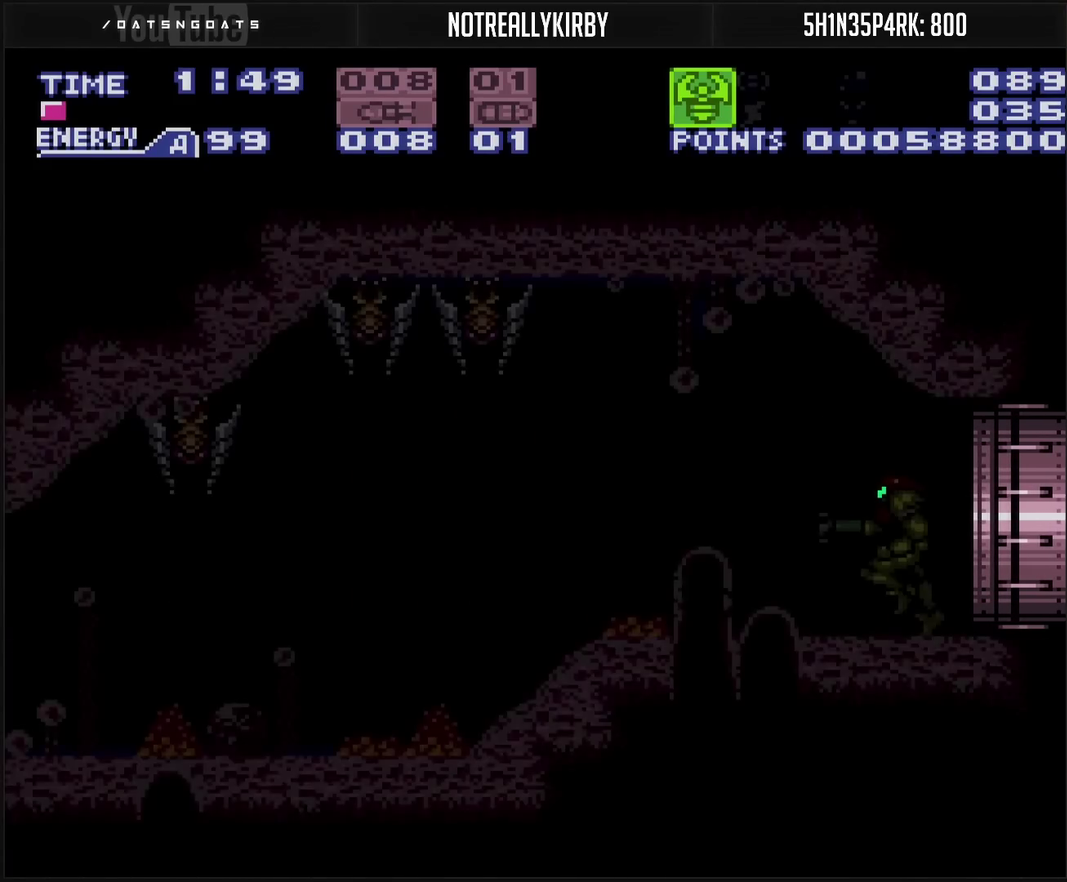
{"buttons": ["CROSS", "R1"], "events": []}
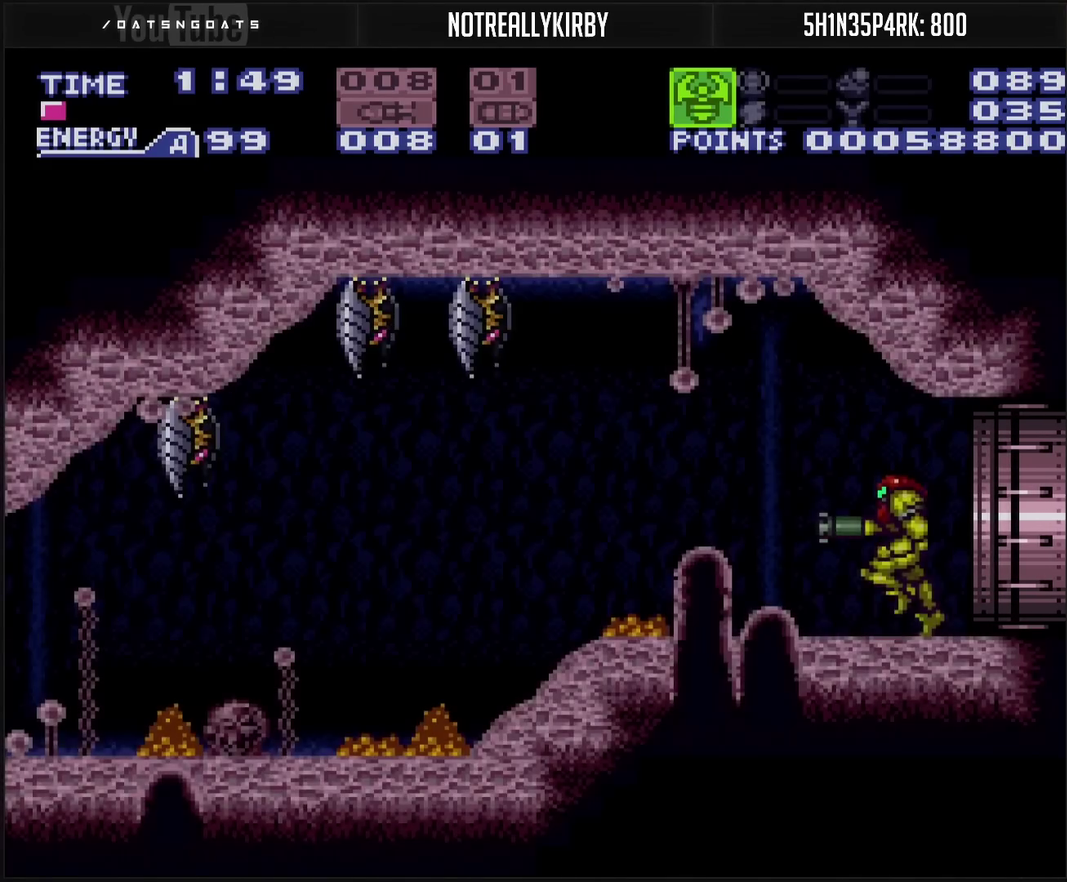
{"buttons": ["CROSS", "DPAD_LEFT"], "events": [[250, "R1", "up"], [283, "DPAD_LEFT", "down"]]}
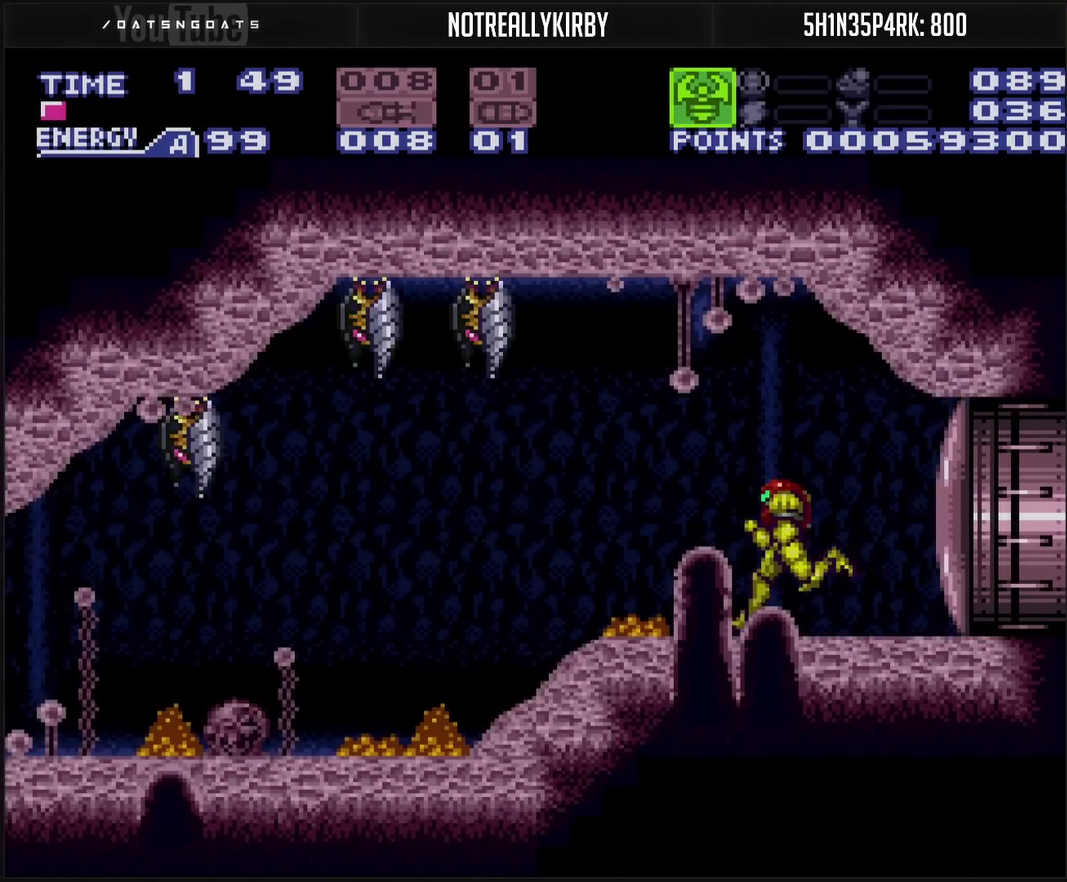
{"buttons": ["CROSS", "DPAD_LEFT"], "events": []}
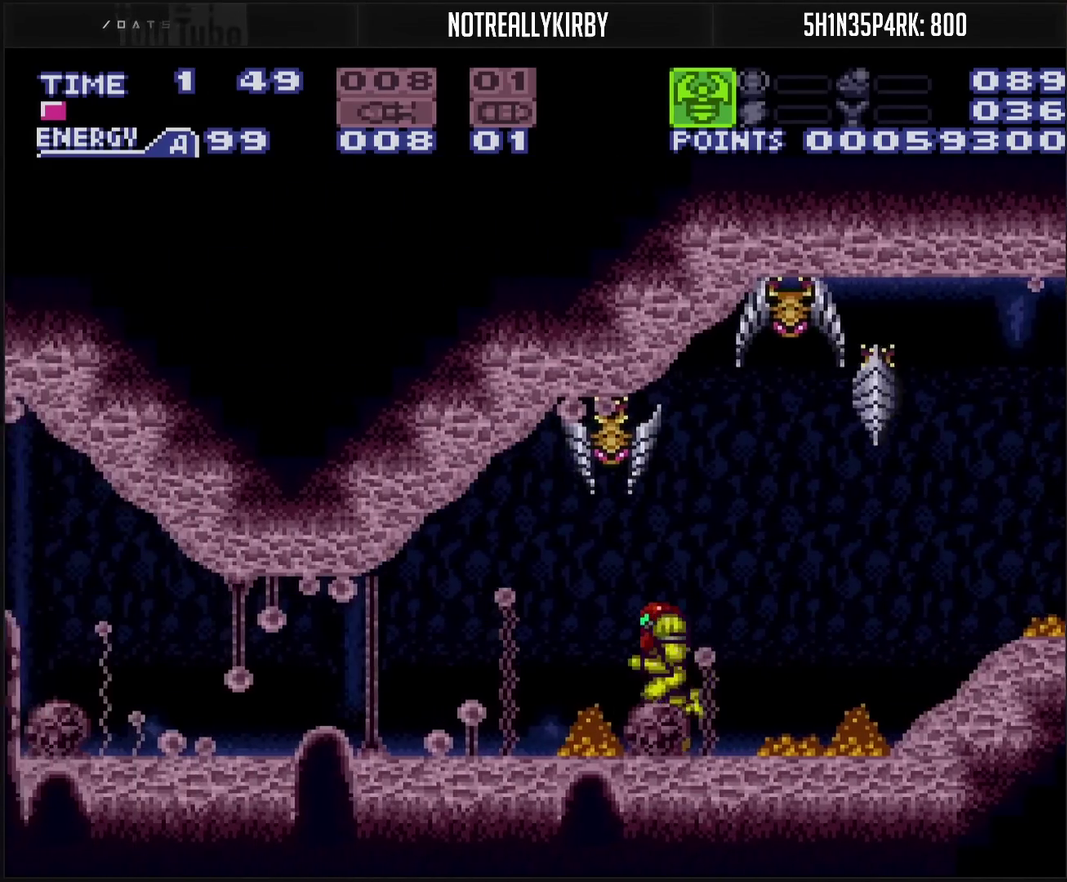
{"buttons": ["CROSS", "DPAD_LEFT"], "events": []}
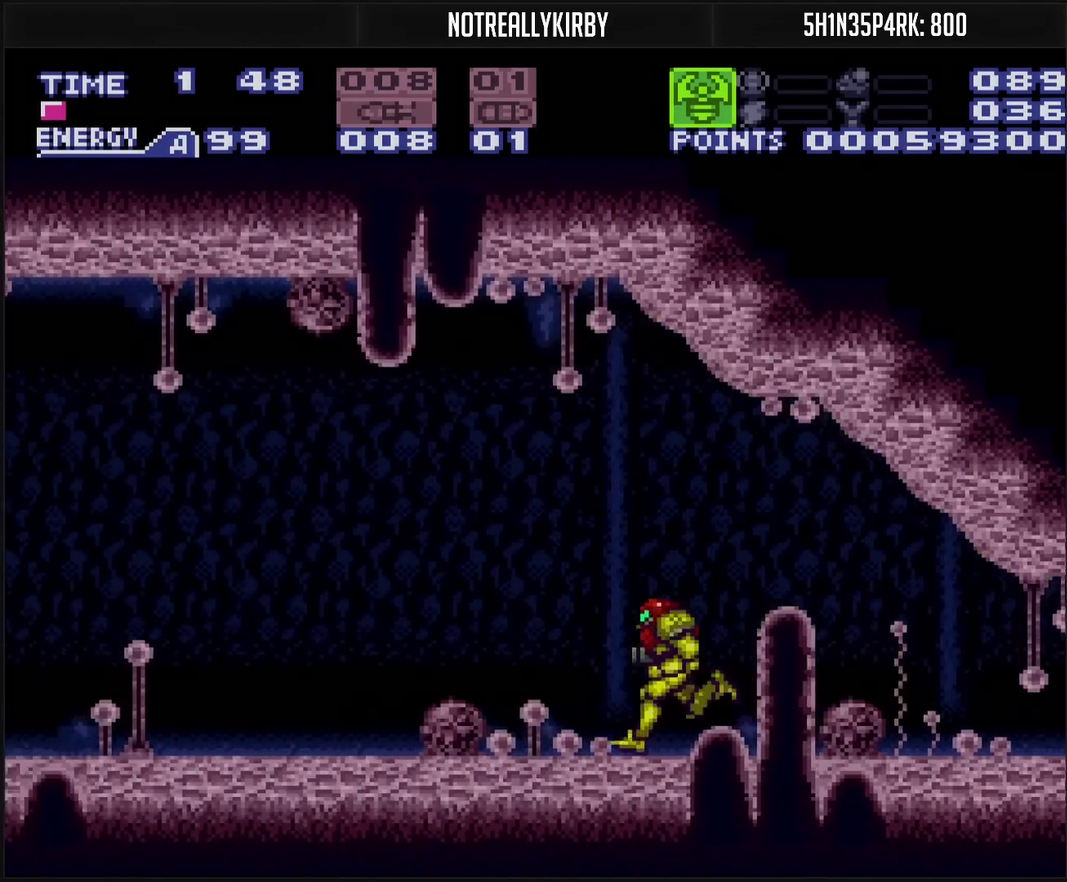
{"buttons": ["CROSS", "DPAD_LEFT"], "events": []}
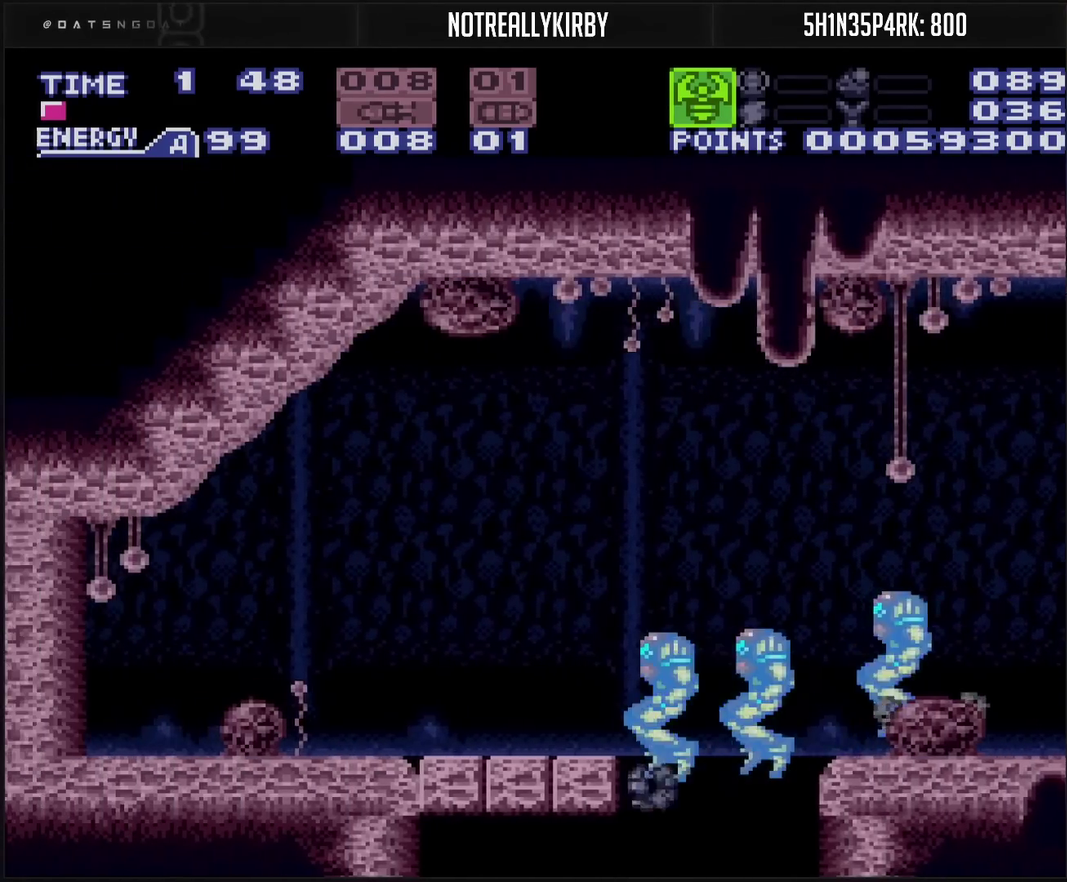
{"buttons": ["CROSS", "DPAD_LEFT"], "events": []}
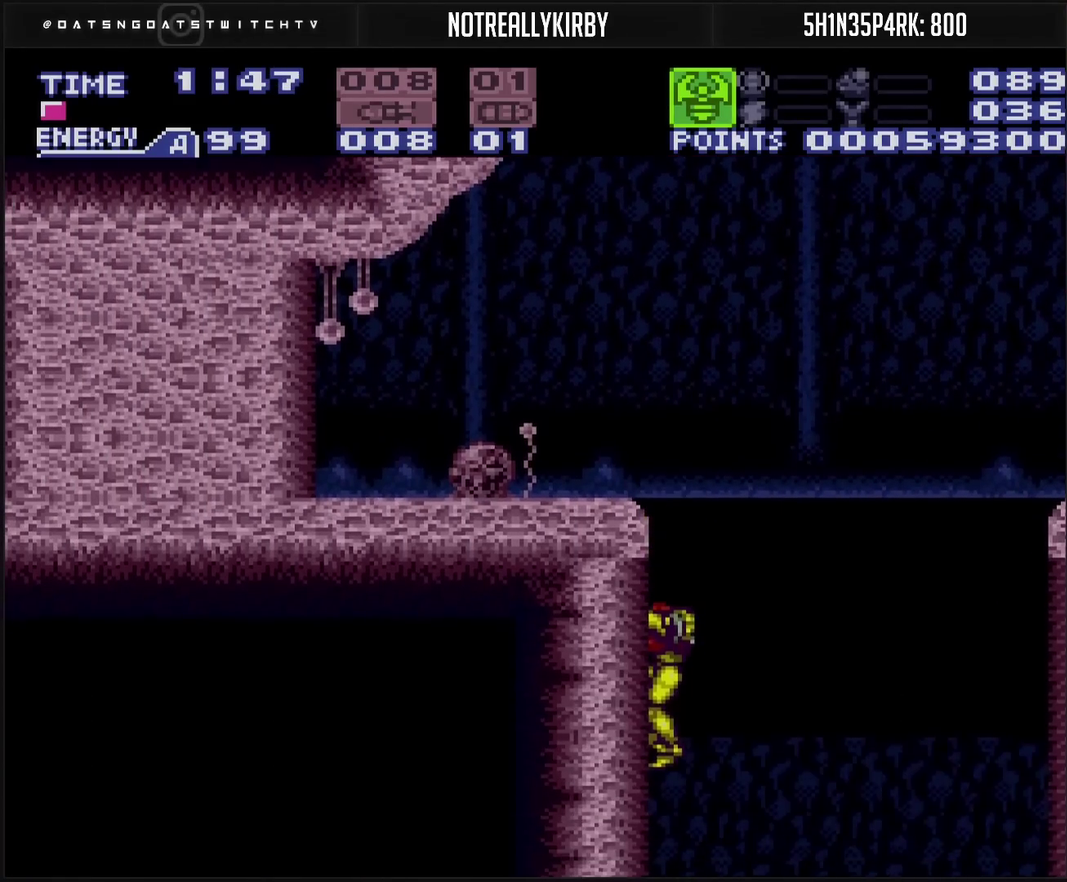
{"buttons": ["CROSS", "DPAD_LEFT"], "events": []}
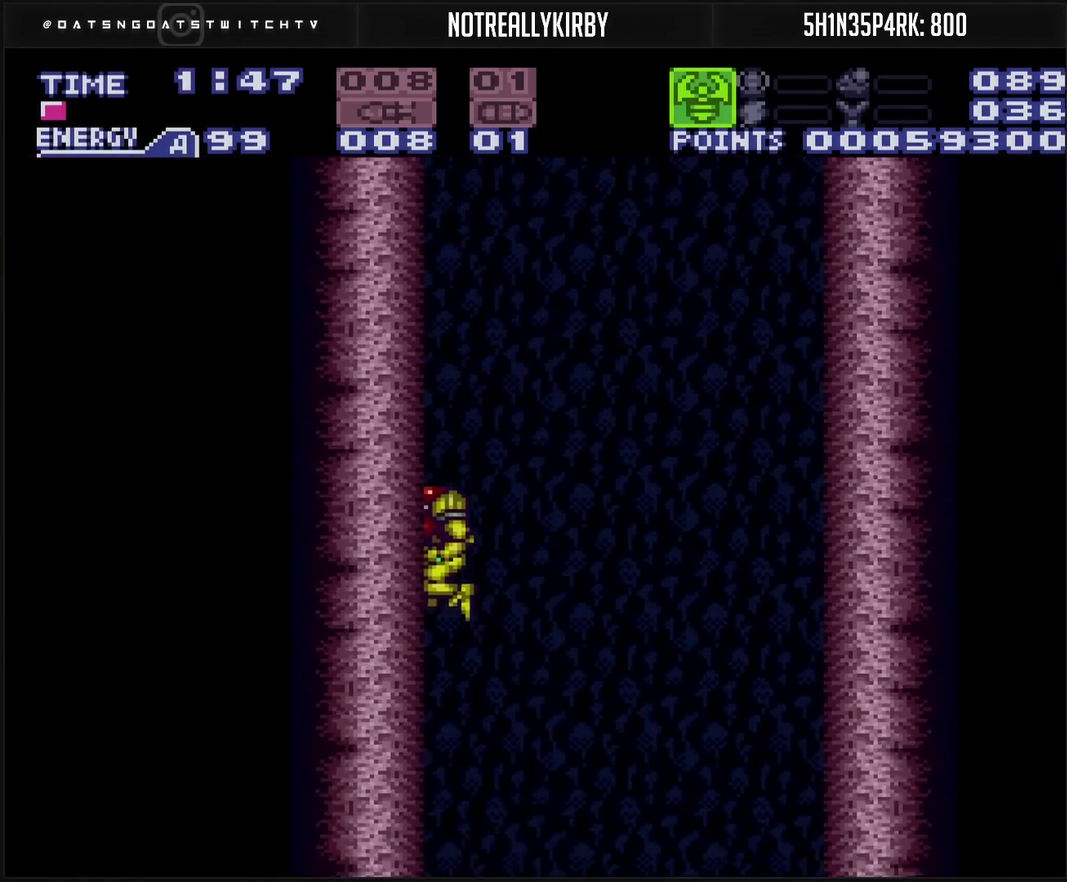
{"buttons": ["CROSS", "DPAD_LEFT"], "events": []}
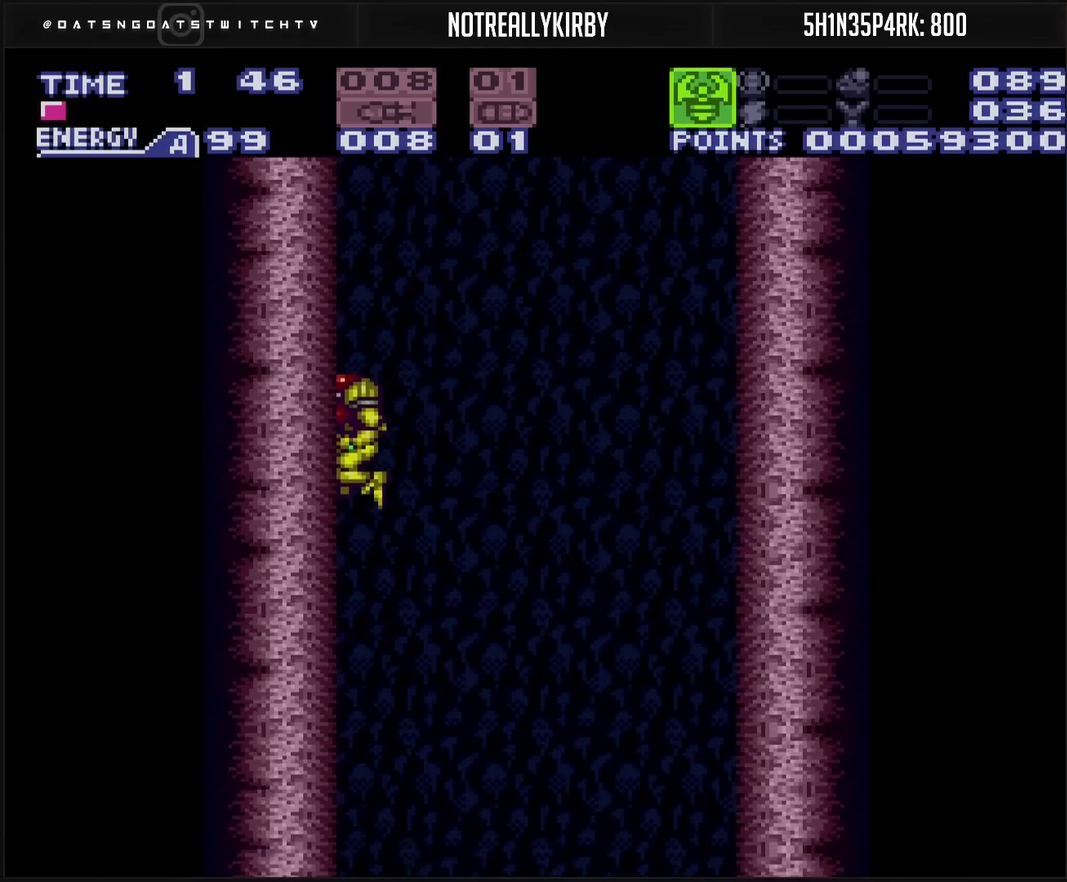
{"buttons": ["CROSS", "DPAD_LEFT"], "events": []}
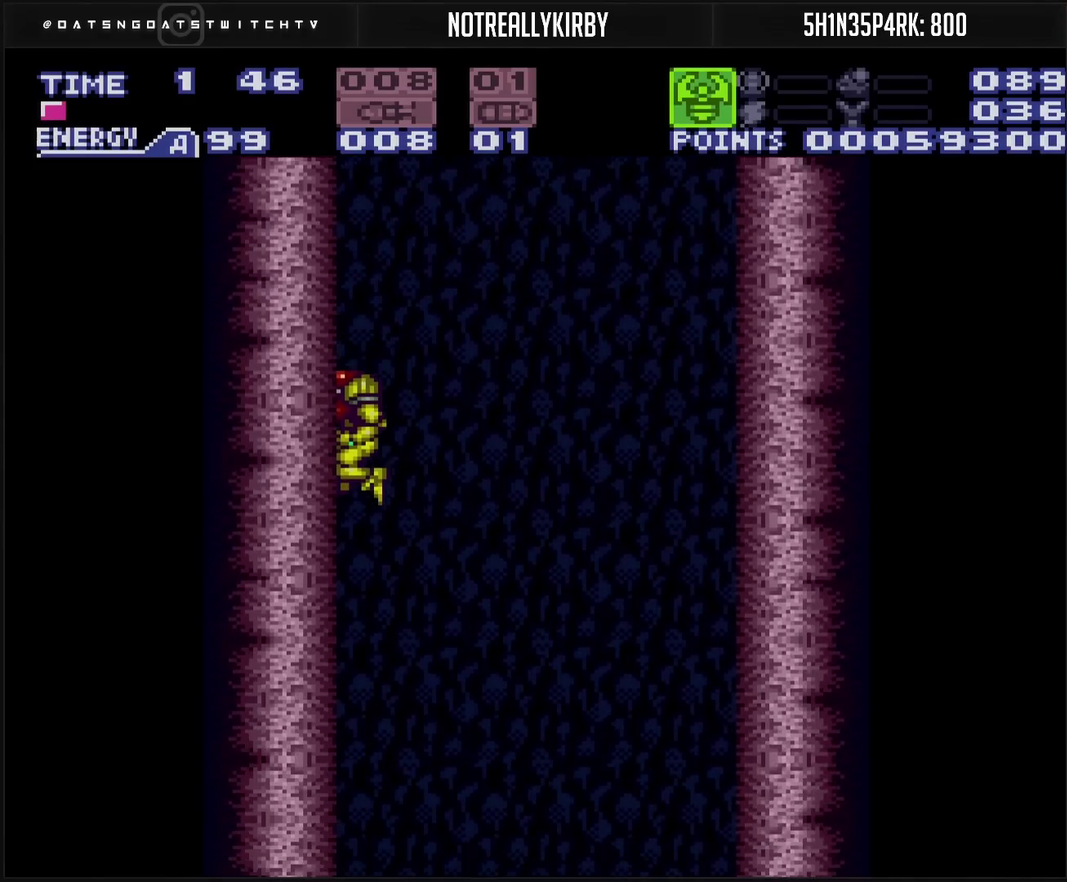
{"buttons": ["CROSS", "DPAD_LEFT"], "events": []}
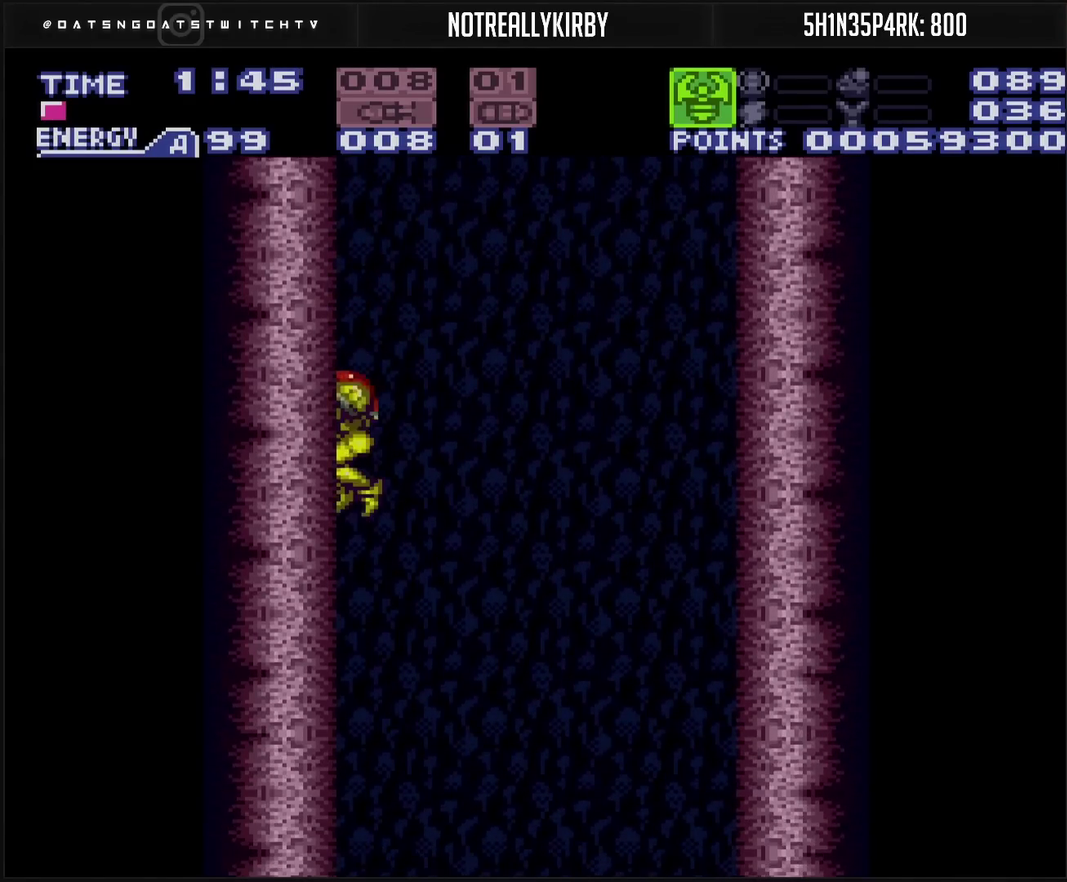
{"buttons": ["DPAD_LEFT"], "events": [[167, "CROSS", "up"]]}
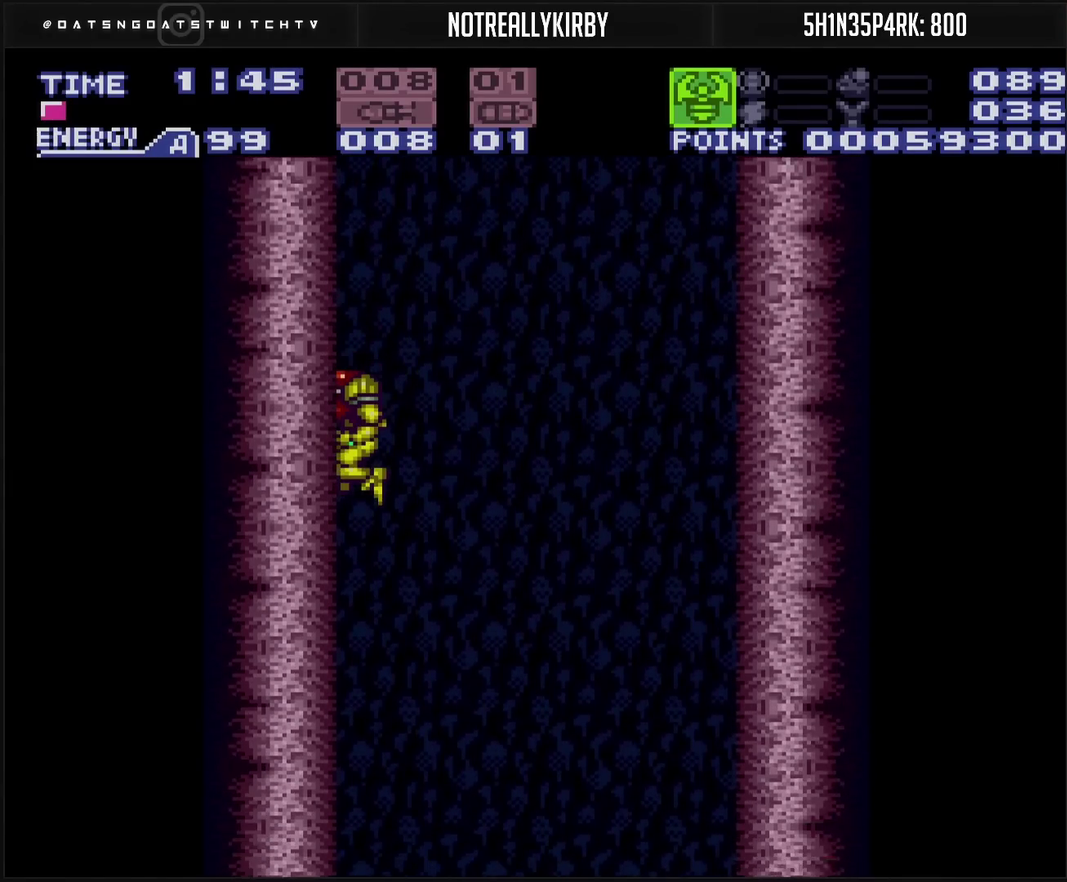
{"buttons": ["CROSS", "DPAD_LEFT"], "events": [[83, "CROSS", "down"]]}
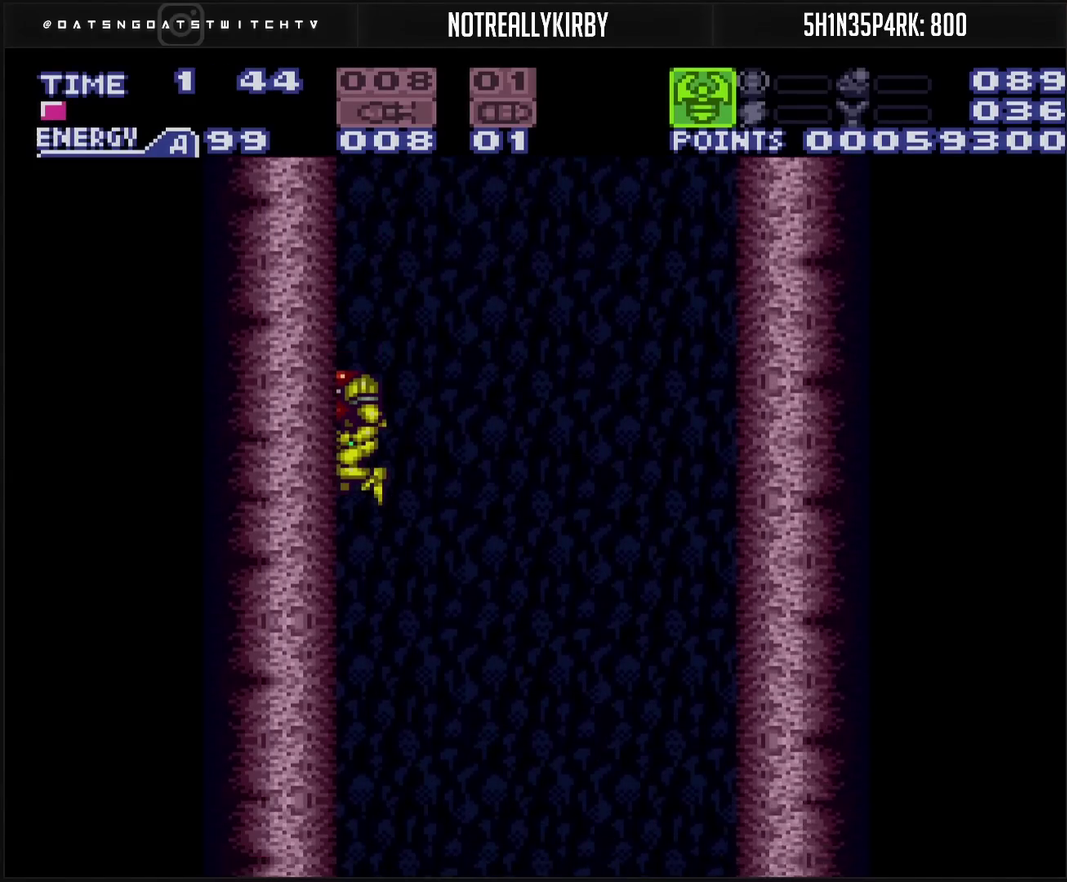
{"buttons": ["CROSS"], "events": [[300, "DPAD_LEFT", "up"]]}